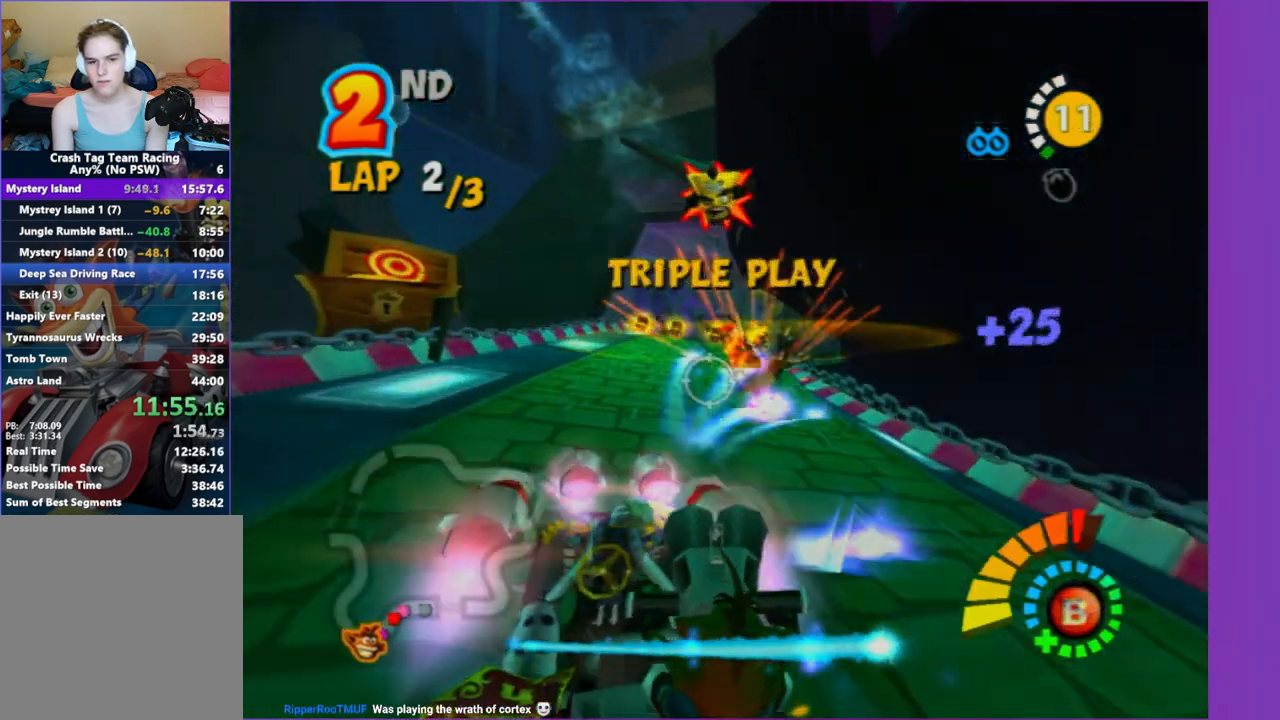
Gameplay with a controller (Xbox layout); each line is a JSON object with the inputs held at the frame after it (dt_ms = milliseconds from this image to that frame). "button_events" lists button changes between this image and that frame as [ms after this image, input, new state], when the widget could be followed in between (sticks are given only as held states). Not read: L3 R3.
{"dt_ms": 500, "buttons": [], "left_stick": "left", "right_stick": "center", "button_events": []}
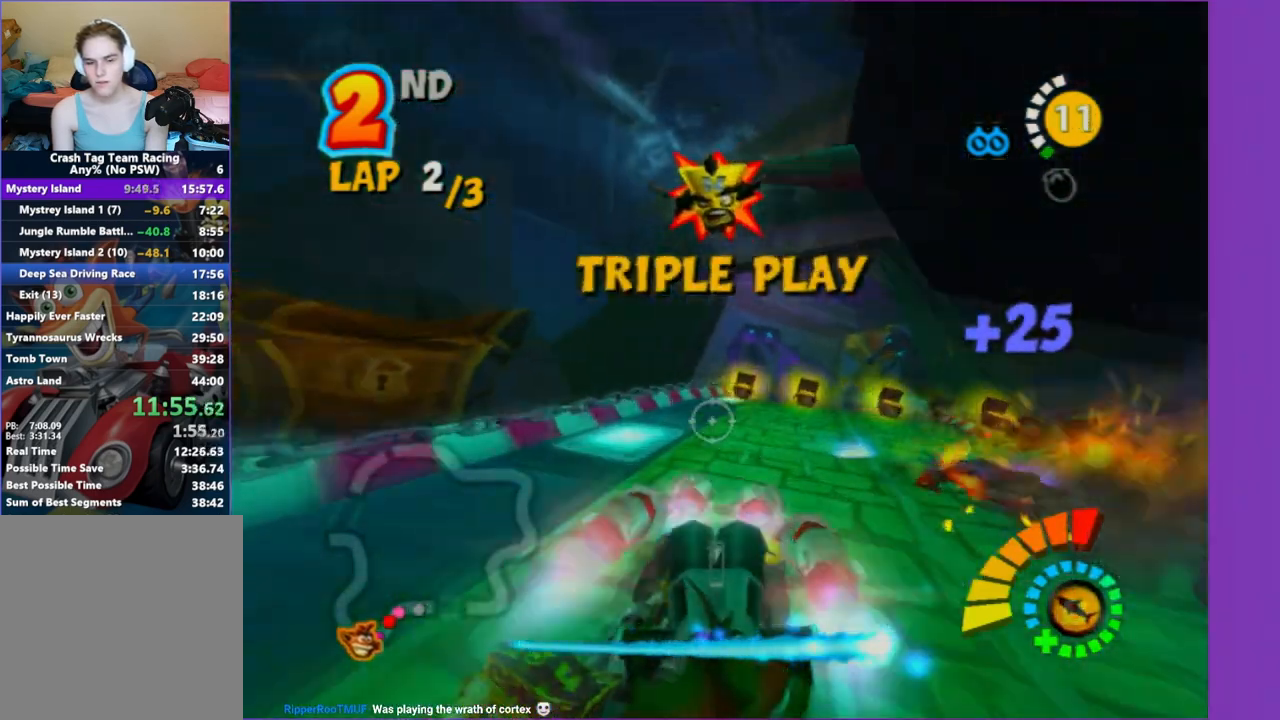
{"dt_ms": 500, "buttons": [], "left_stick": "left", "right_stick": "center", "button_events": []}
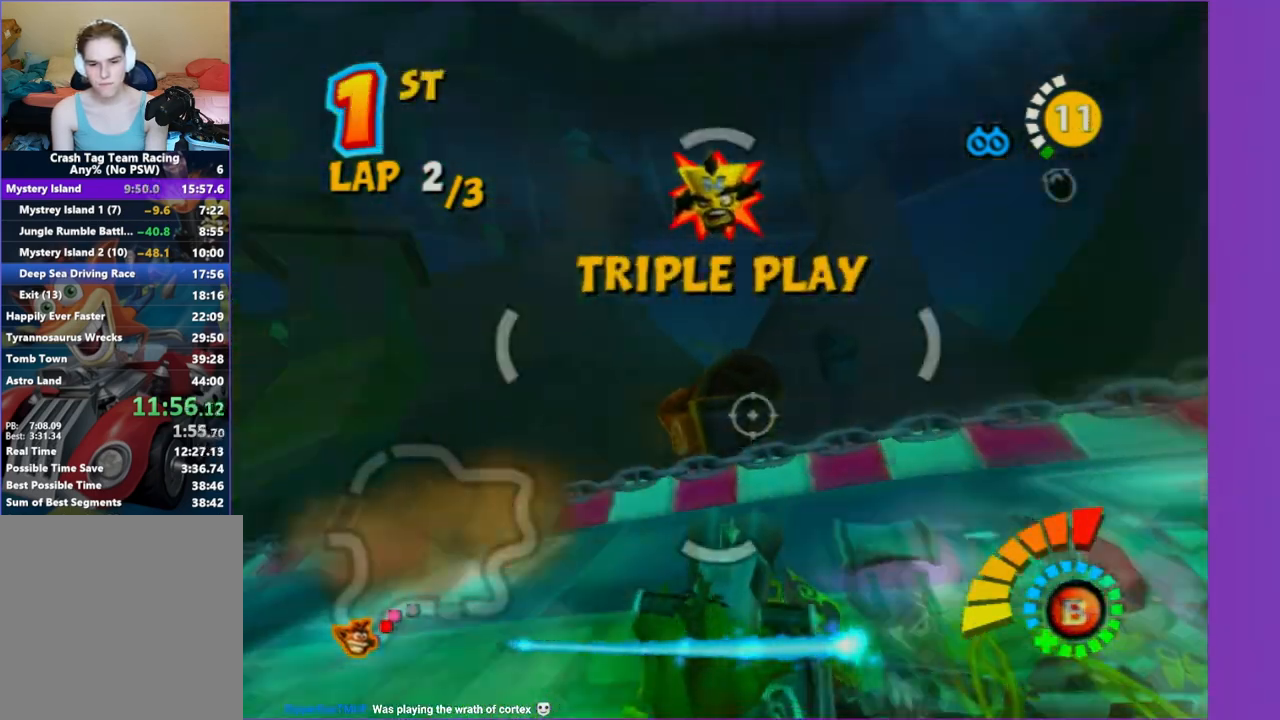
{"dt_ms": 500, "buttons": [], "left_stick": "up", "right_stick": "center", "button_events": []}
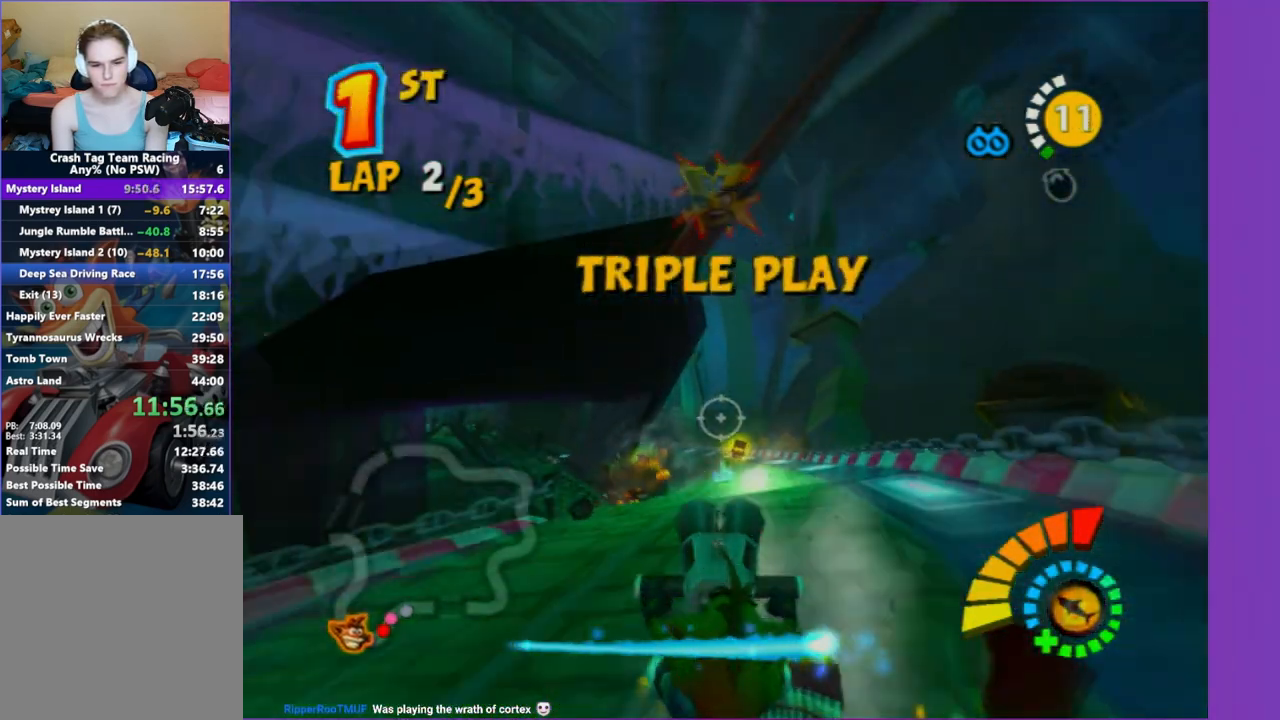
{"dt_ms": 500, "buttons": ["B"], "left_stick": "right", "right_stick": "center", "button_events": [[150, "B", "down"], [267, "B", "up"], [417, "B", "down"]]}
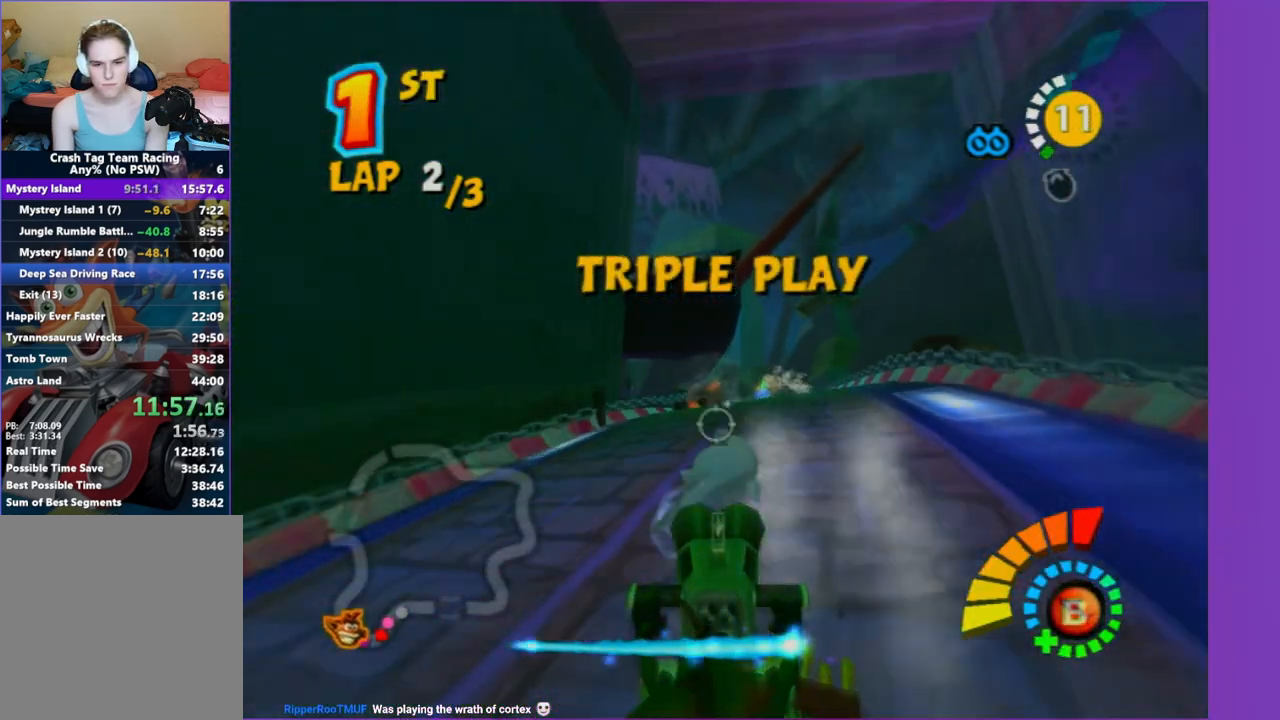
{"dt_ms": 500, "buttons": [], "left_stick": "center", "right_stick": "center", "button_events": [[33, "B", "up"], [117, "B", "down"], [233, "B", "up"]]}
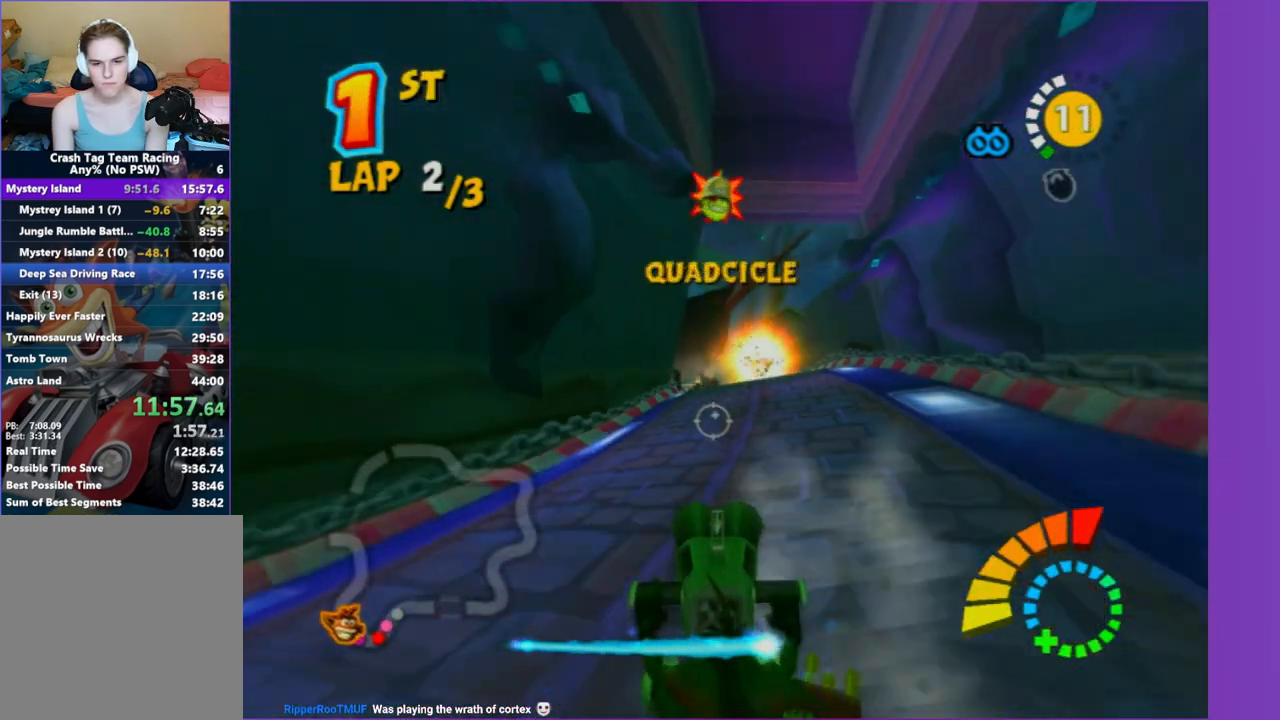
{"dt_ms": 500, "buttons": [], "left_stick": "right", "right_stick": "center", "button_events": []}
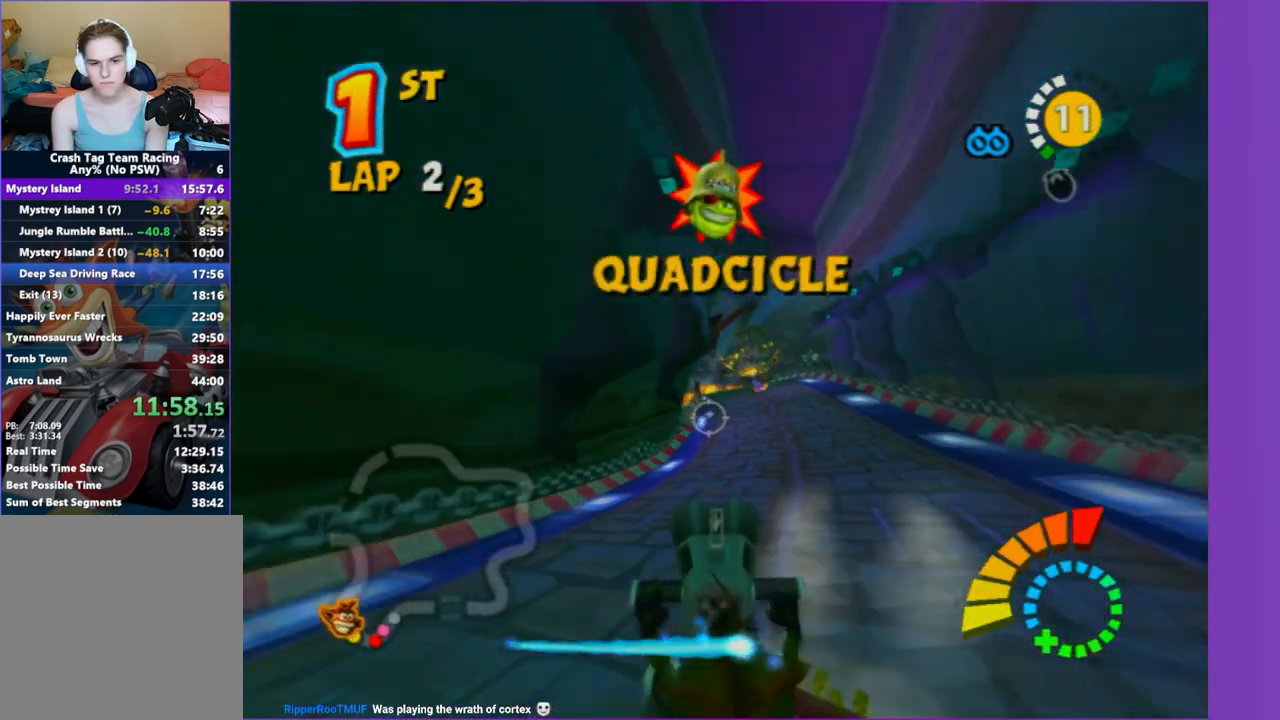
{"dt_ms": 500, "buttons": [], "left_stick": "down-right", "right_stick": "center", "button_events": []}
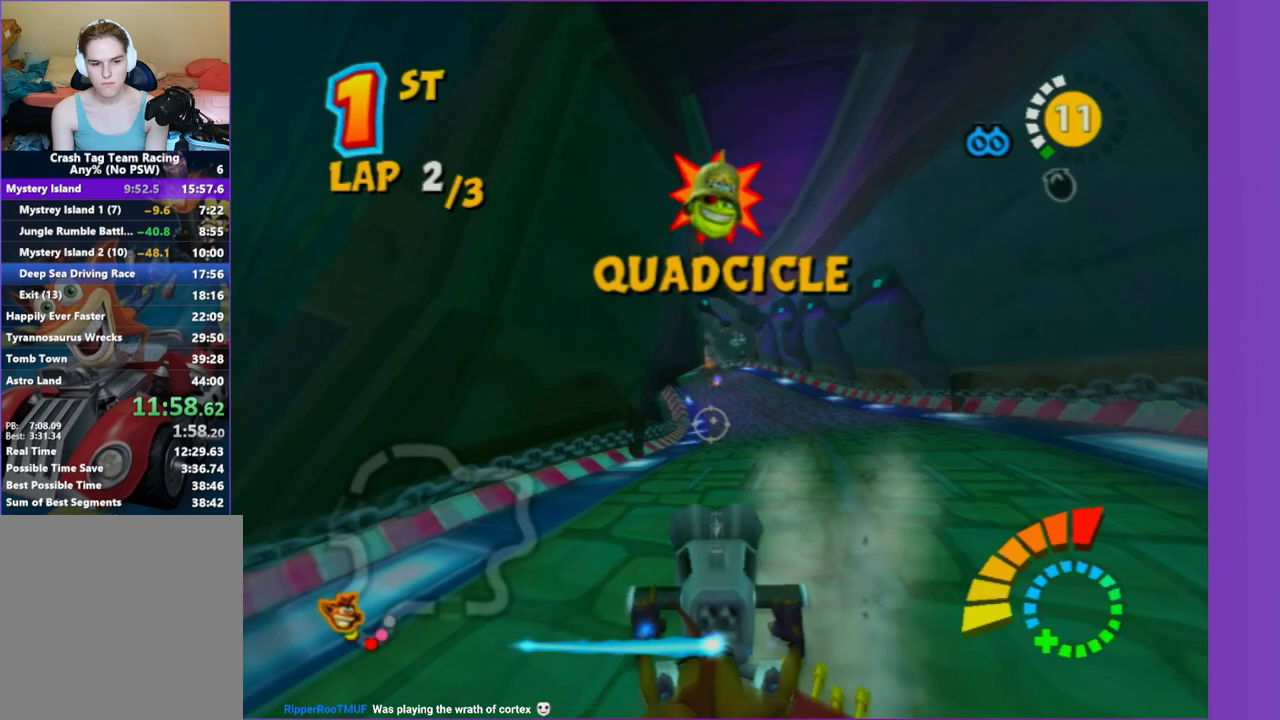
{"dt_ms": 500, "buttons": [], "left_stick": "center", "right_stick": "center", "button_events": []}
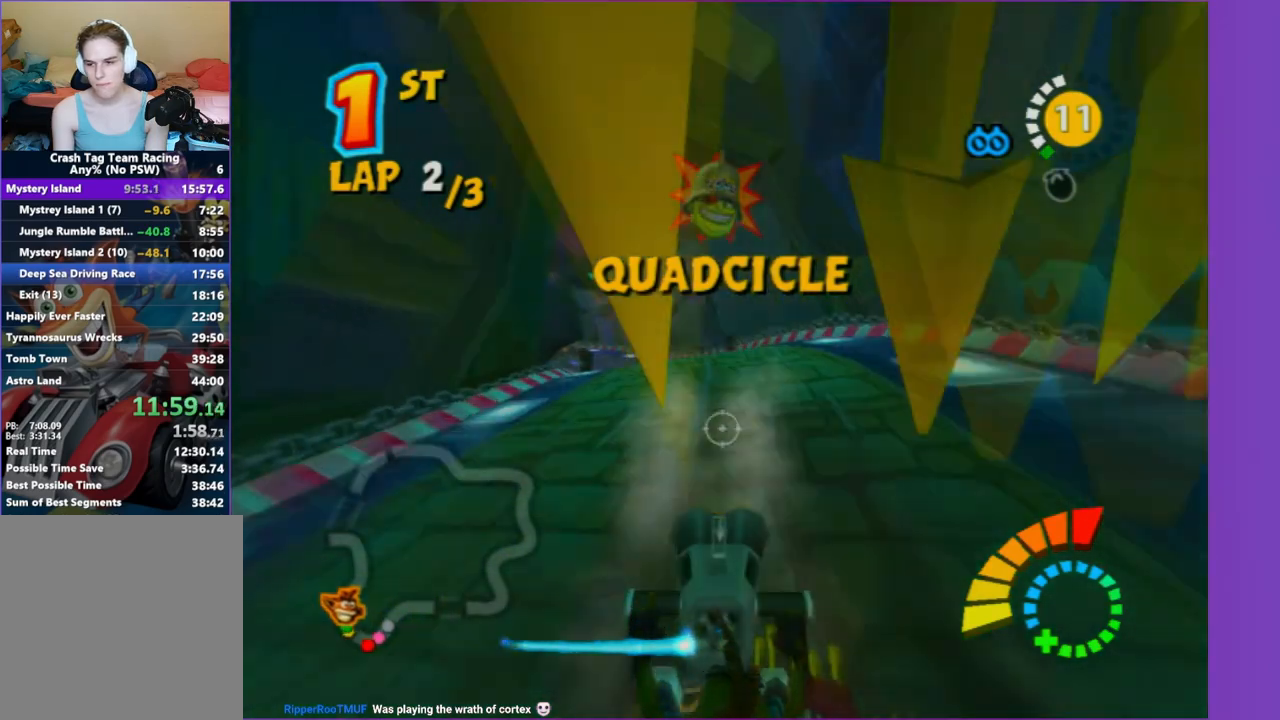
{"dt_ms": 500, "buttons": [], "left_stick": "center", "right_stick": "center", "button_events": []}
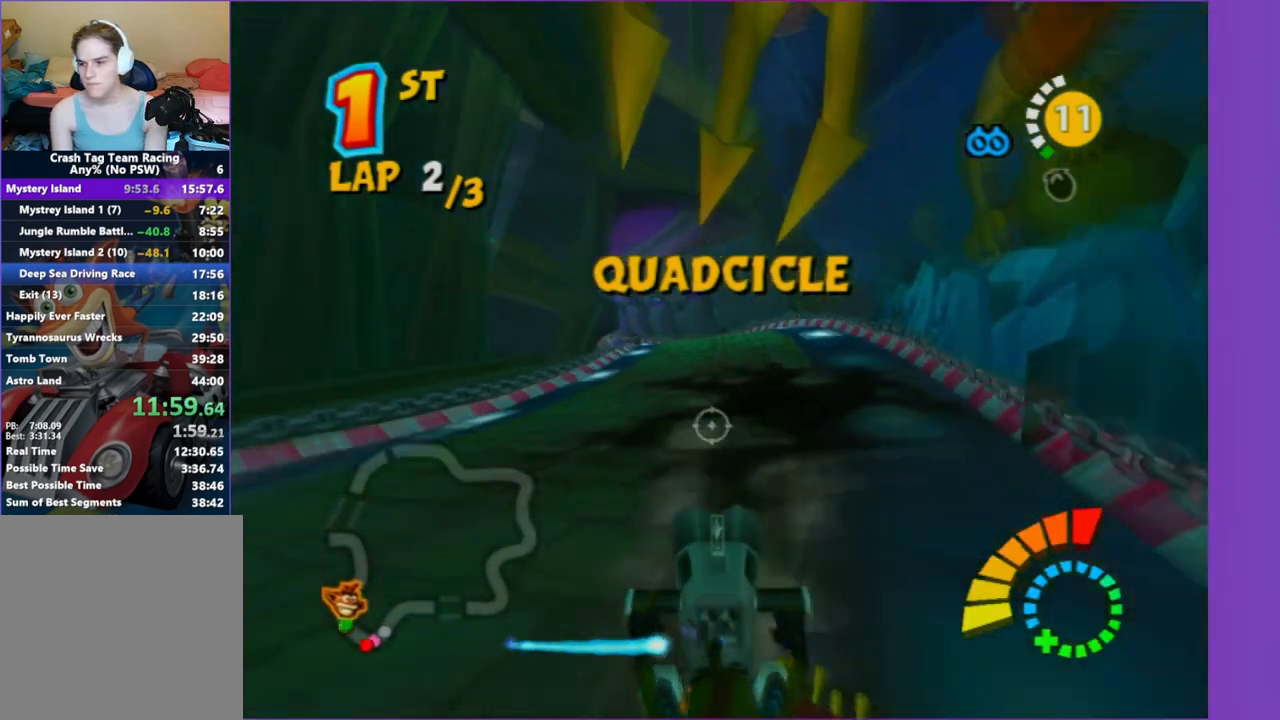
{"dt_ms": 500, "buttons": [], "left_stick": "center", "right_stick": "center", "button_events": []}
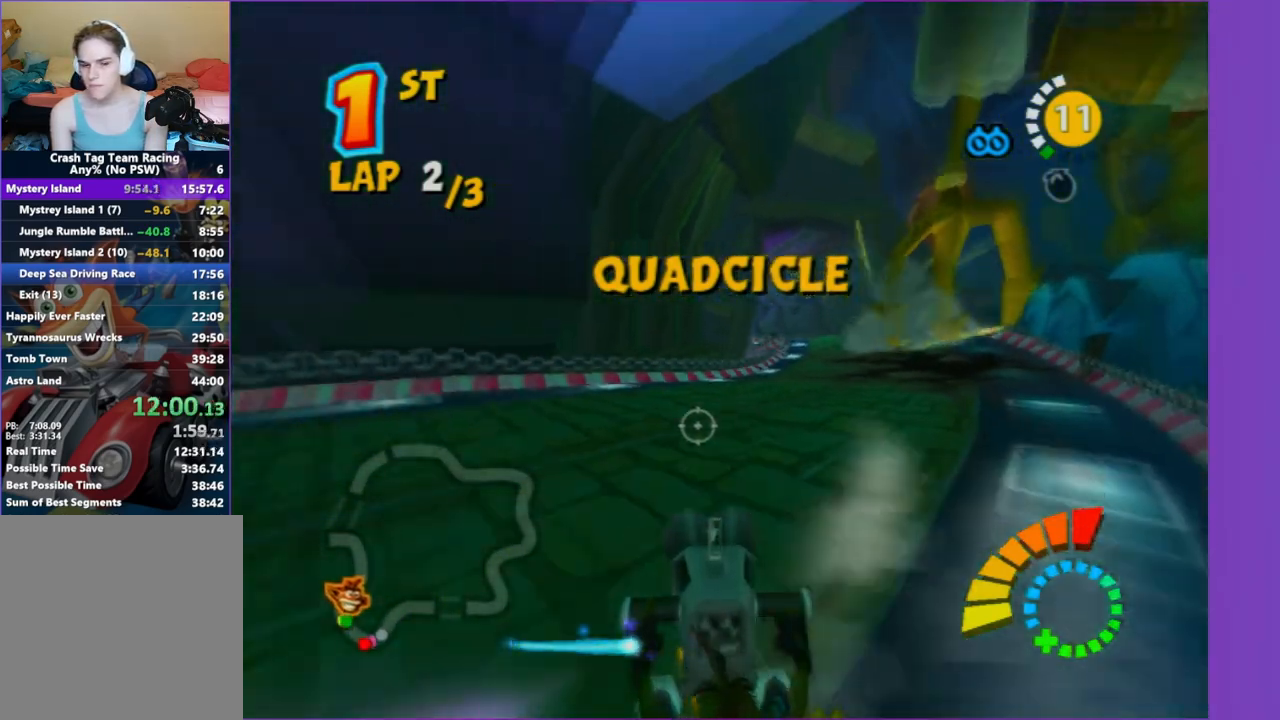
{"dt_ms": 1000, "buttons": [], "left_stick": "left", "right_stick": "center", "button_events": []}
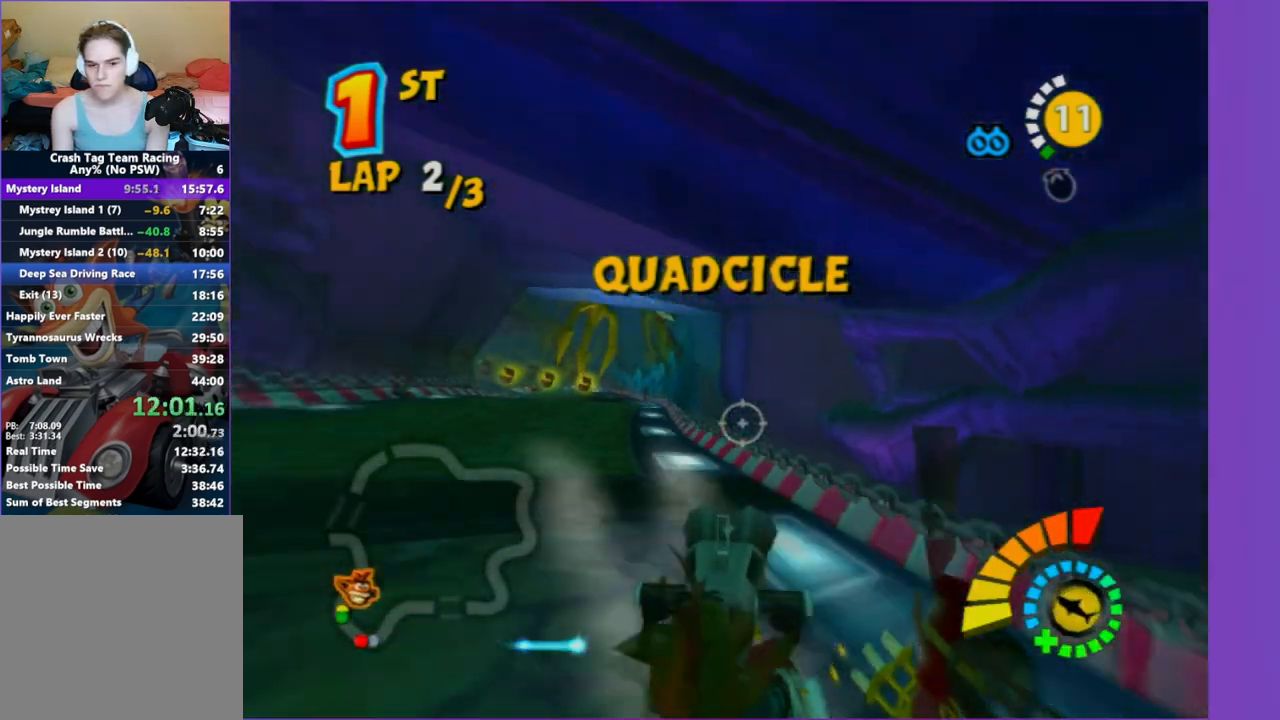
{"dt_ms": 500, "buttons": ["B"], "left_stick": "center", "right_stick": "center", "button_events": [[450, "B", "down"]]}
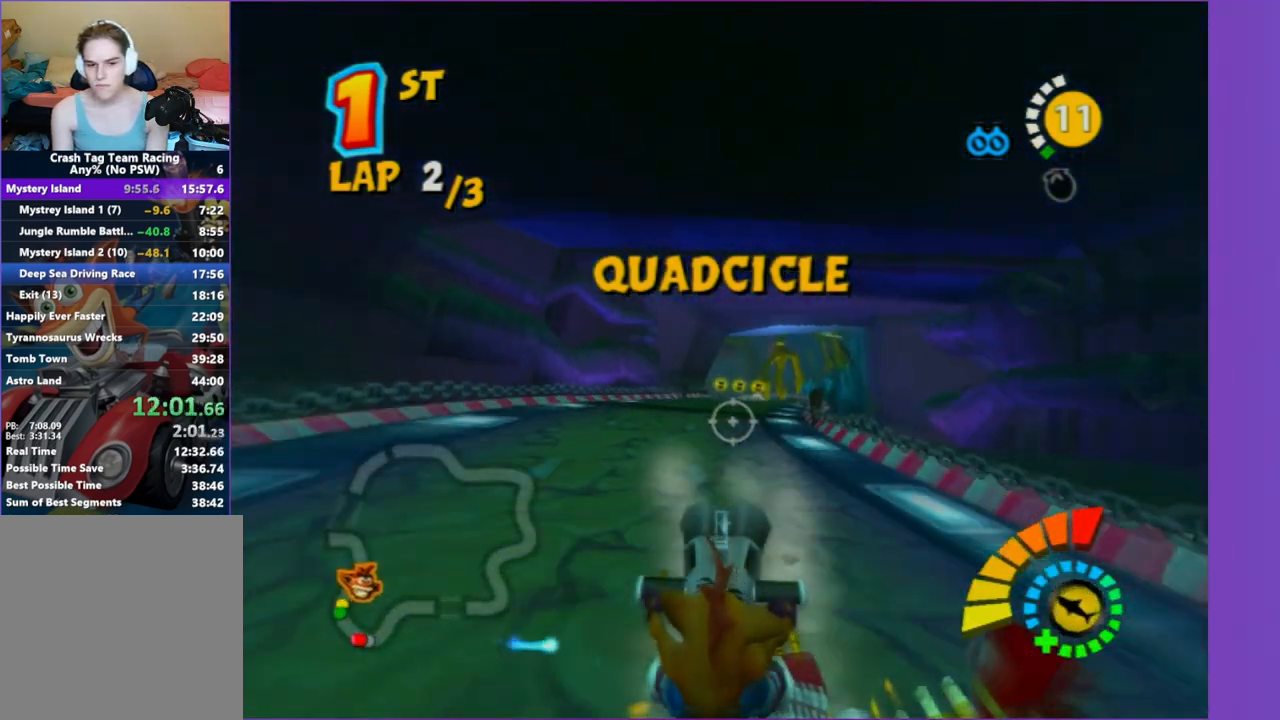
{"dt_ms": 500, "buttons": ["B"], "left_stick": "center", "right_stick": "center", "button_events": [[83, "B", "up"], [383, "B", "down"]]}
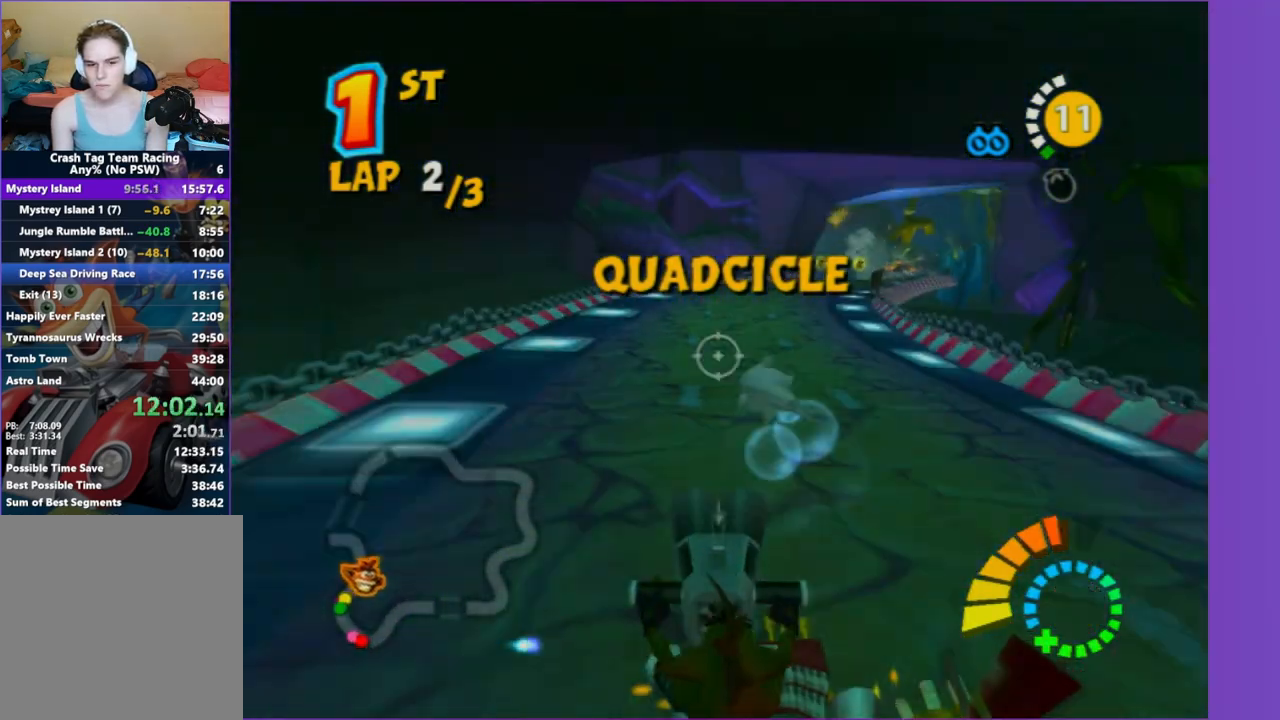
{"dt_ms": 500, "buttons": [], "left_stick": "down-right", "right_stick": "center", "button_events": [[33, "B", "up"]]}
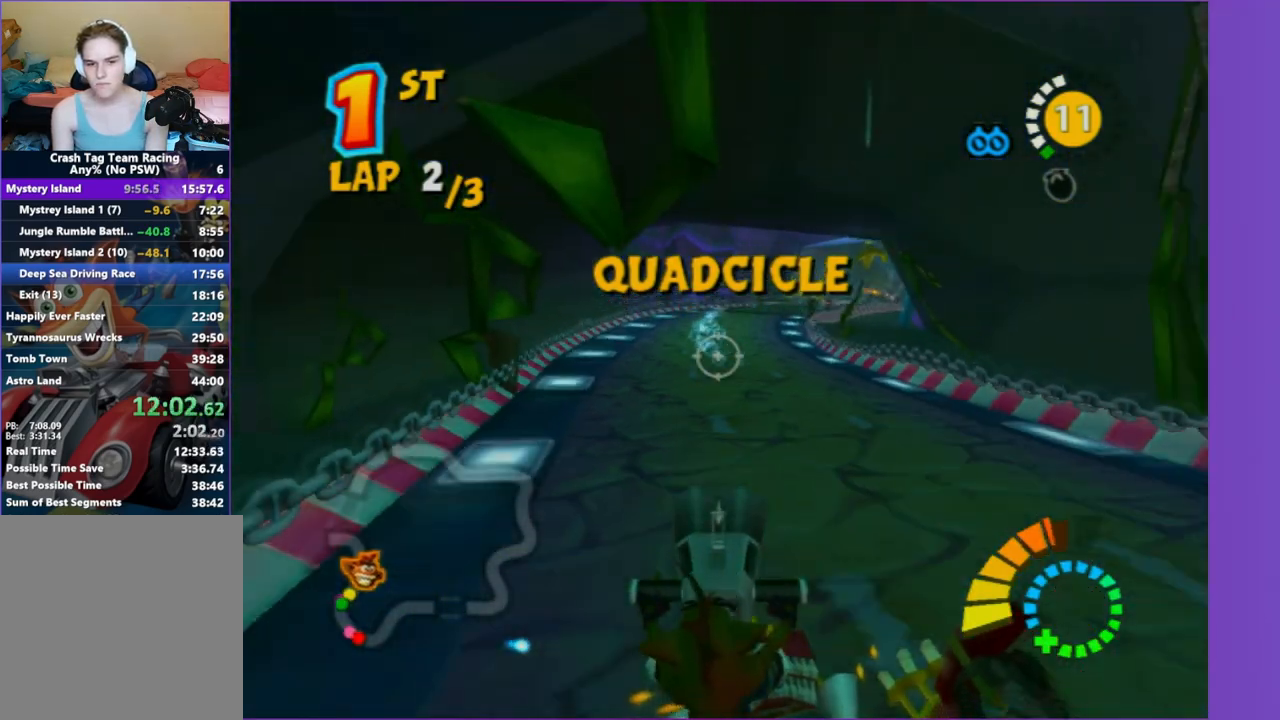
{"dt_ms": 500, "buttons": [], "left_stick": "center", "right_stick": "center", "button_events": []}
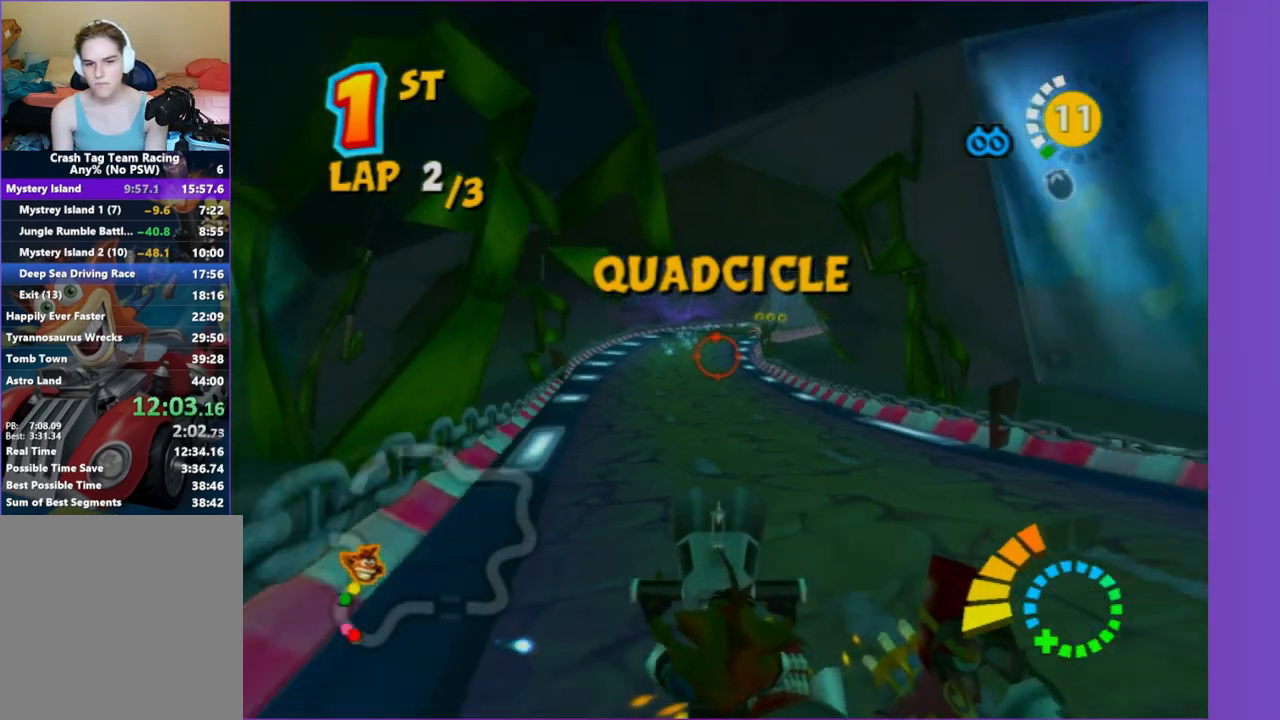
{"dt_ms": 500, "buttons": [], "left_stick": "center", "right_stick": "center", "button_events": []}
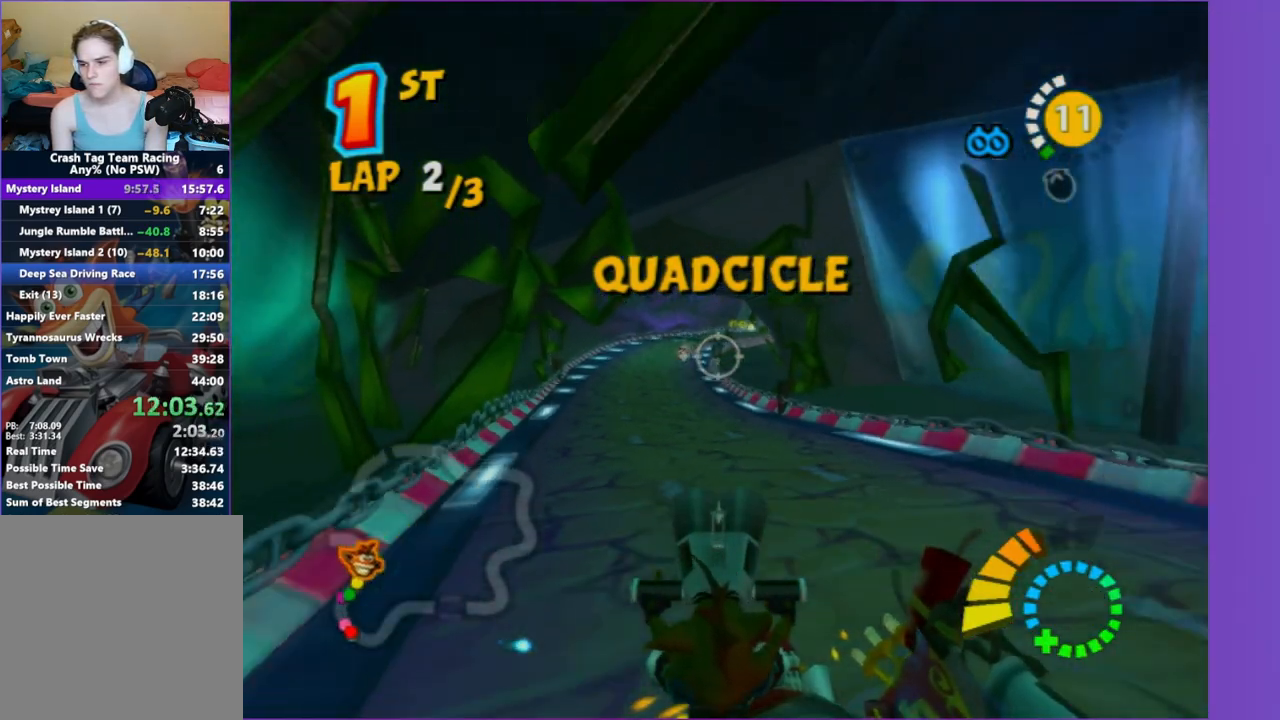
{"dt_ms": 500, "buttons": [], "left_stick": "center", "right_stick": "center", "button_events": []}
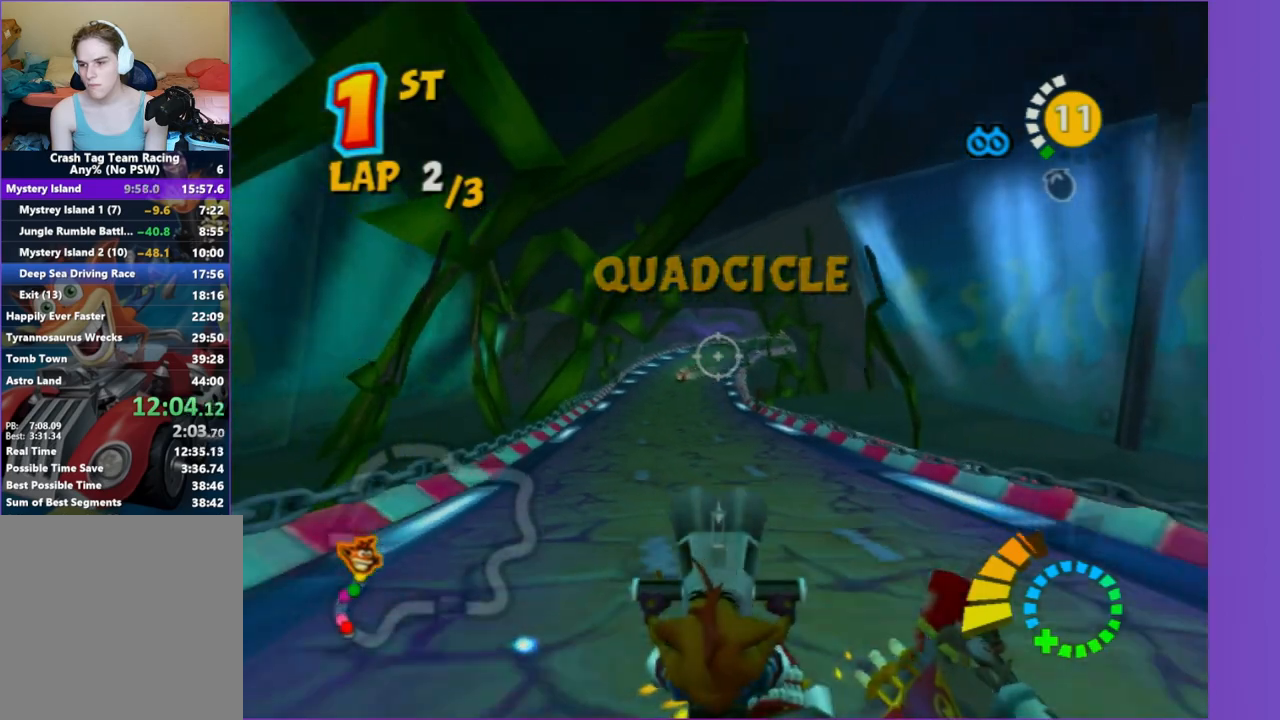
{"dt_ms": 500, "buttons": [], "left_stick": "left", "right_stick": "center", "button_events": []}
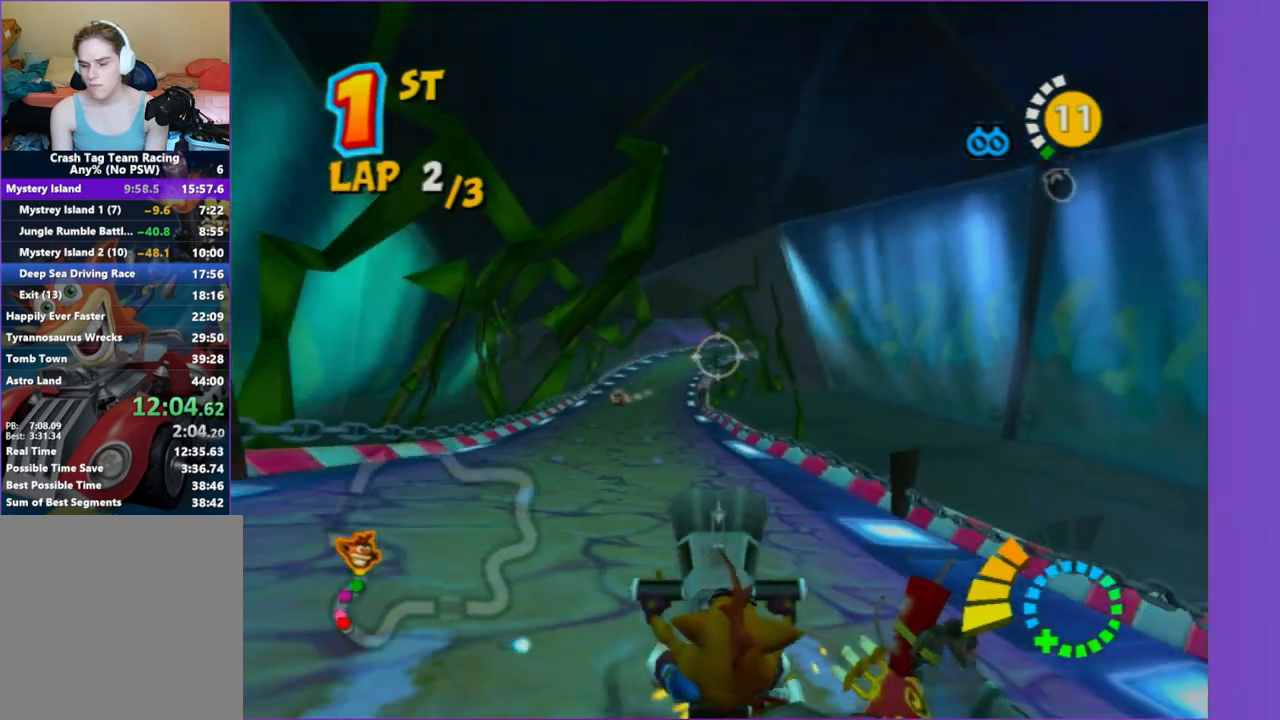
{"dt_ms": 500, "buttons": [], "left_stick": "left", "right_stick": "center", "button_events": []}